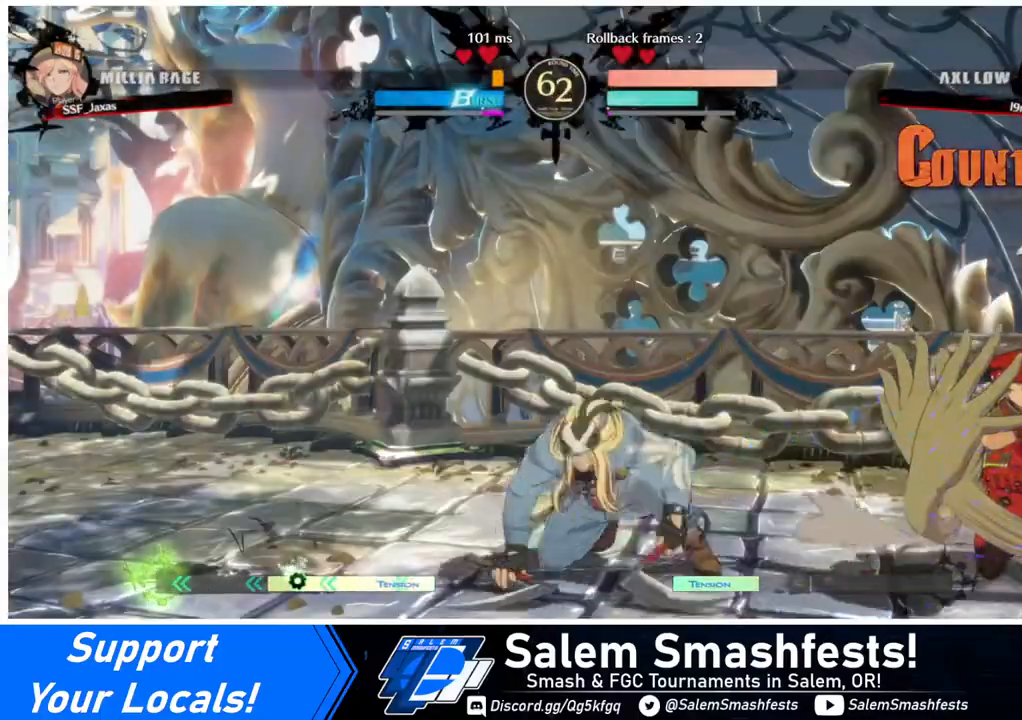
Gameplay with a controller (arcade stick); each line is a JSON object with the inputs held at the frame after it. "events" lists button and stick changes between this image and that frame as [ms after this image, input, new state], when the widget could be followed in between. Not read: L3 R3.
{"buttons": ["DPAD_DOWN", "DPAD_RIGHT"], "events": [[400, "DPAD_DOWN", "up"], [400, "DPAD_UP", "down"], [480, "DPAD_DOWN", "down"], [480, "DPAD_UP", "up"]]}
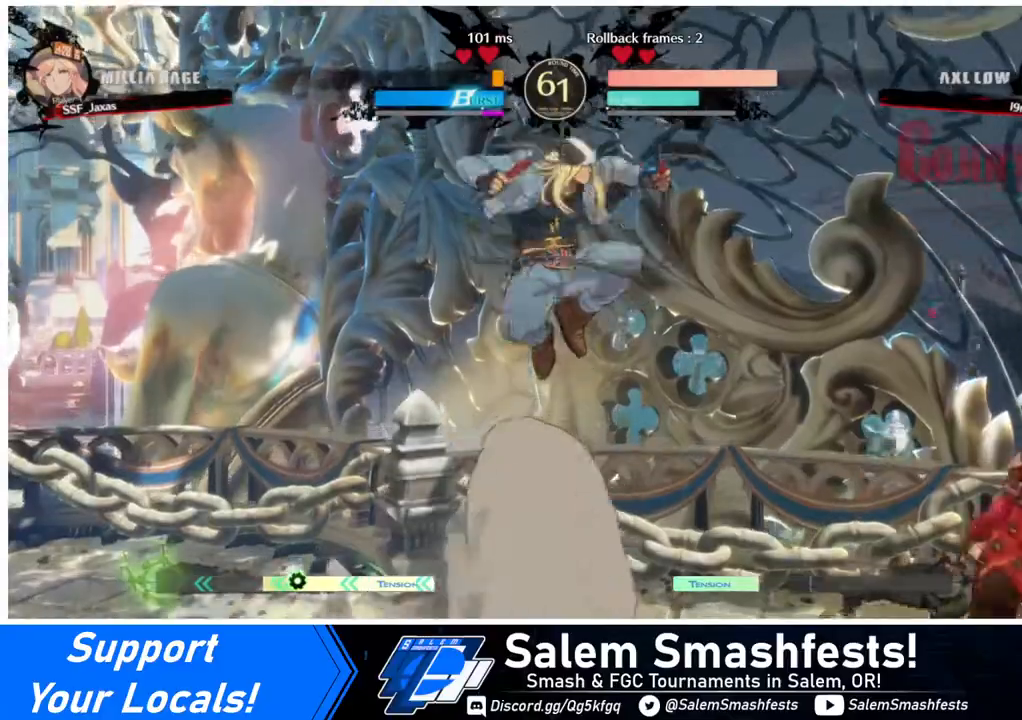
{"buttons": ["L1", "DPAD_LEFT"], "events": [[240, "DPAD_DOWN", "up"], [280, "DPAD_RIGHT", "up"], [400, "DPAD_LEFT", "down"], [440, "L1", "down"]]}
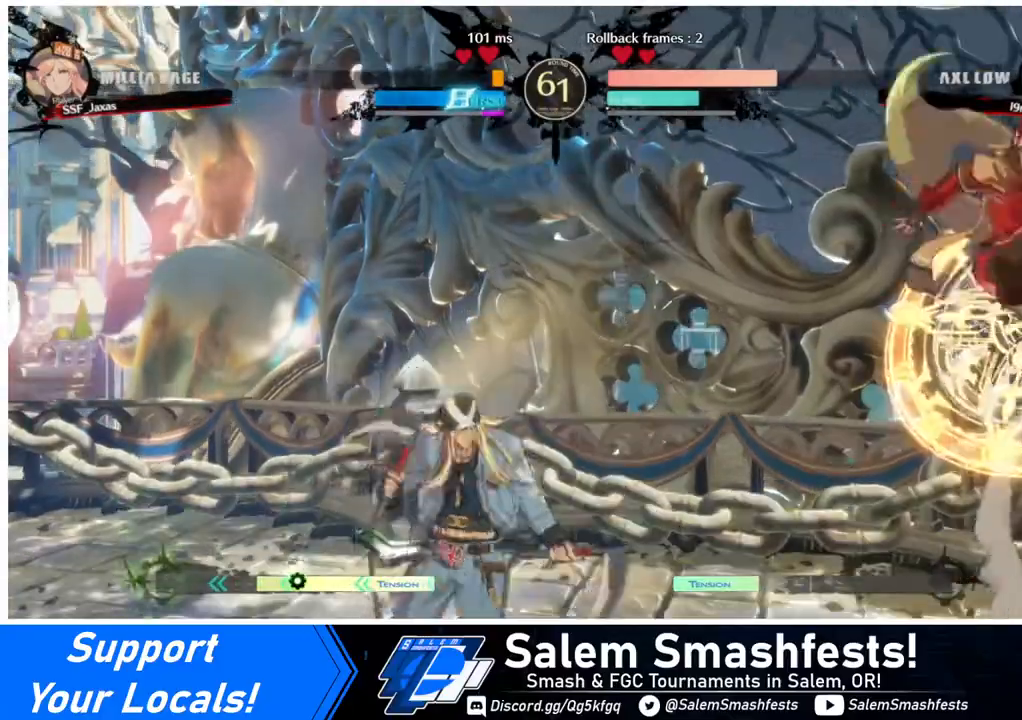
{"buttons": ["DPAD_DOWN", "DPAD_RIGHT"], "events": [[80, "DPAD_LEFT", "up"], [120, "L1", "up"], [280, "DPAD_RIGHT", "down"], [320, "DPAD_DOWN", "down"]]}
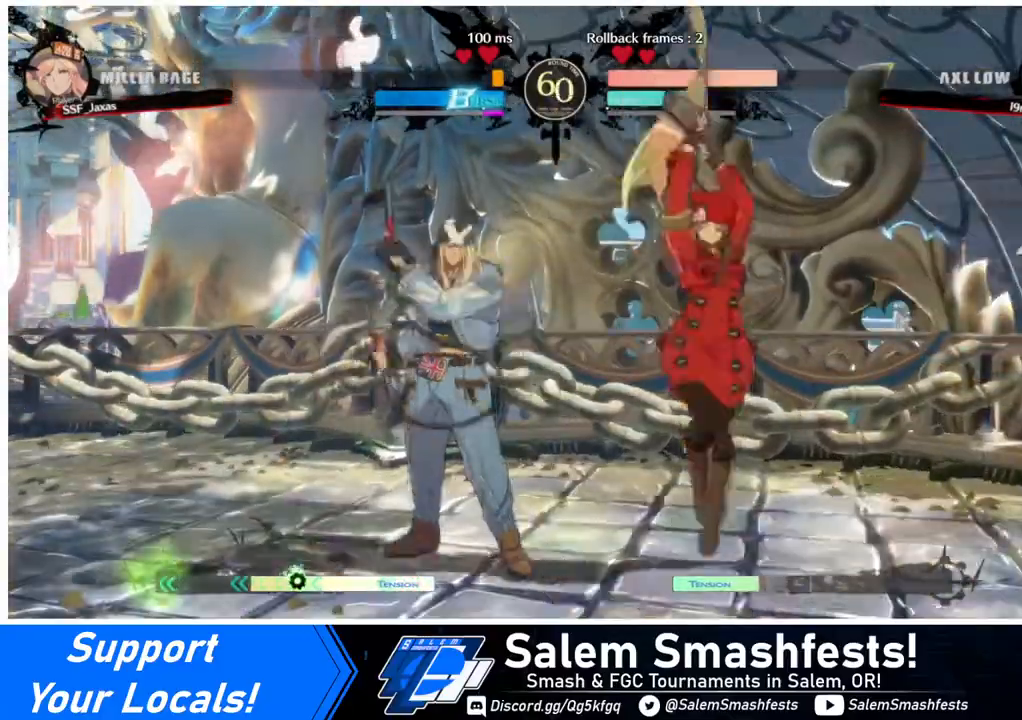
{"buttons": [], "events": [[160, "DPAD_RIGHT", "up"], [160, "SQUARE", "down"], [240, "SQUARE", "up"], [320, "R2", "down"], [440, "DPAD_DOWN", "up"], [440, "R2", "up"]]}
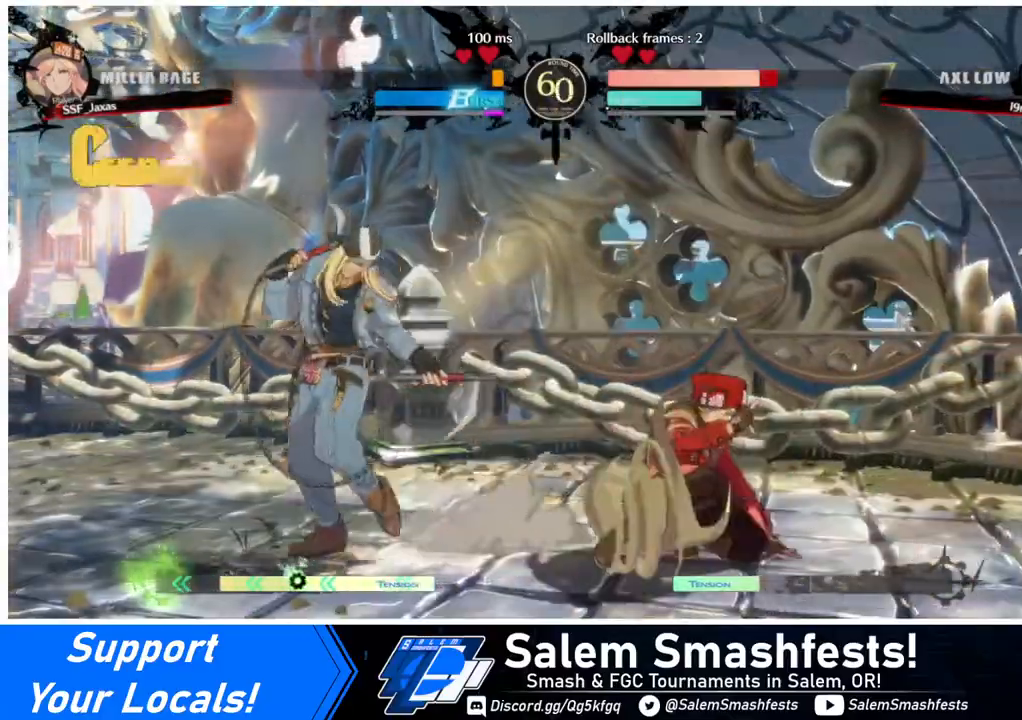
{"buttons": [], "events": [[80, "DPAD_DOWN", "down"], [120, "DPAD_DOWN", "up"], [120, "DPAD_LEFT", "down"], [200, "DPAD_DOWN", "down"], [280, "DPAD_DOWN", "up"], [280, "TRIANGLE", "down"], [320, "DPAD_LEFT", "up"], [360, "TRIANGLE", "up"]]}
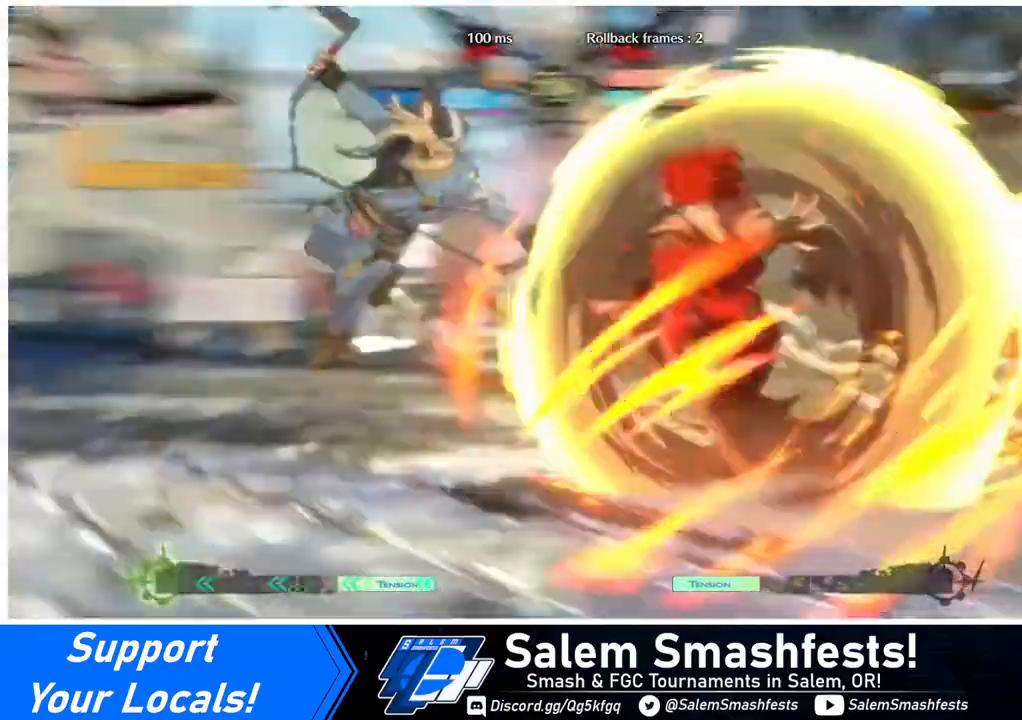
{"buttons": [], "events": []}
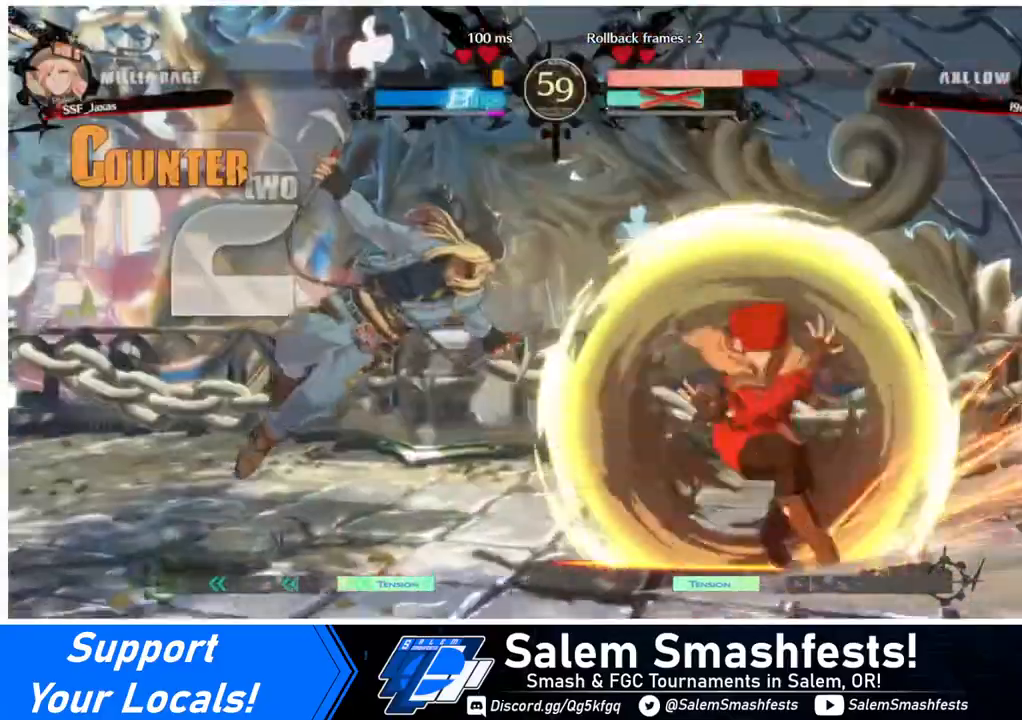
{"buttons": [], "events": []}
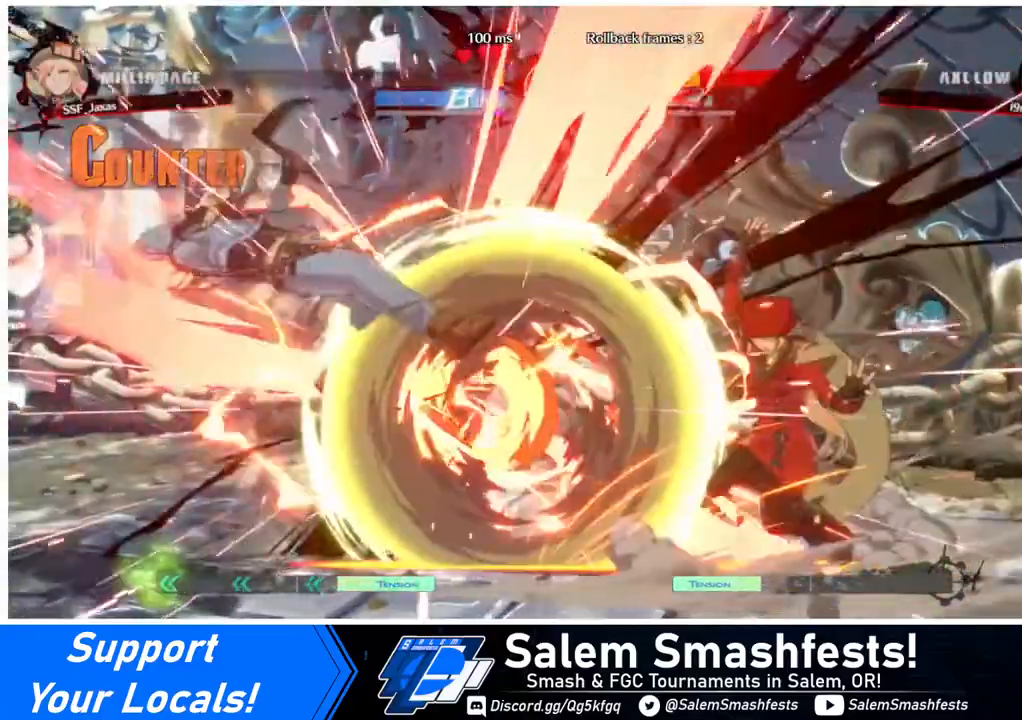
{"buttons": ["DPAD_DOWN"], "events": [[80, "DPAD_LEFT", "down"], [200, "DPAD_LEFT", "up"], [240, "DPAD_LEFT", "down"], [440, "DPAD_DOWN", "down"], [440, "DPAD_LEFT", "up"], [440, "TRIANGLE", "down"], [520, "TRIANGLE", "up"]]}
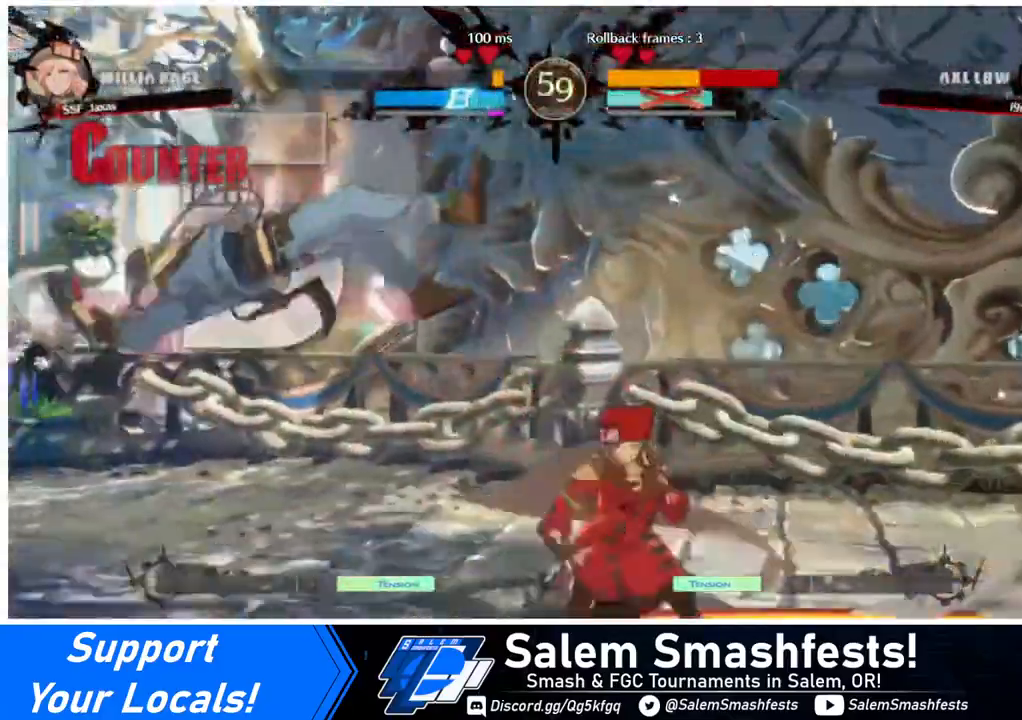
{"buttons": ["DPAD_DOWN"], "events": [[120, "R1", "down"], [440, "R1", "up"]]}
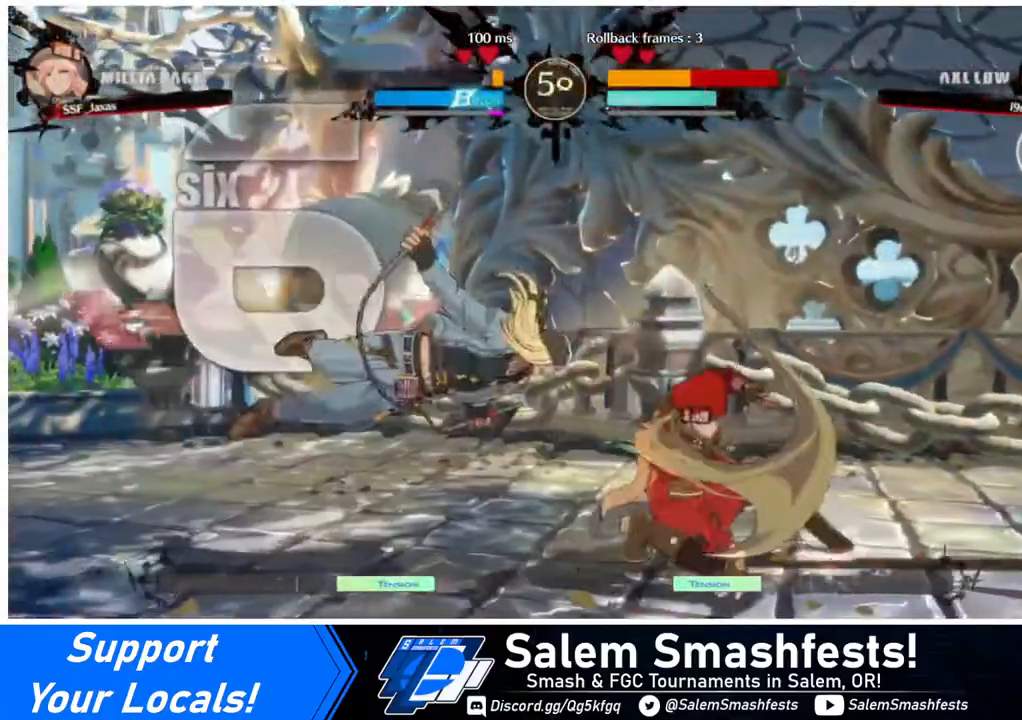
{"buttons": [], "events": [[40, "DPAD_DOWN", "up"], [40, "DPAD_RIGHT", "down"], [120, "CROSS", "down"], [280, "CROSS", "up"], [280, "DPAD_RIGHT", "up"]]}
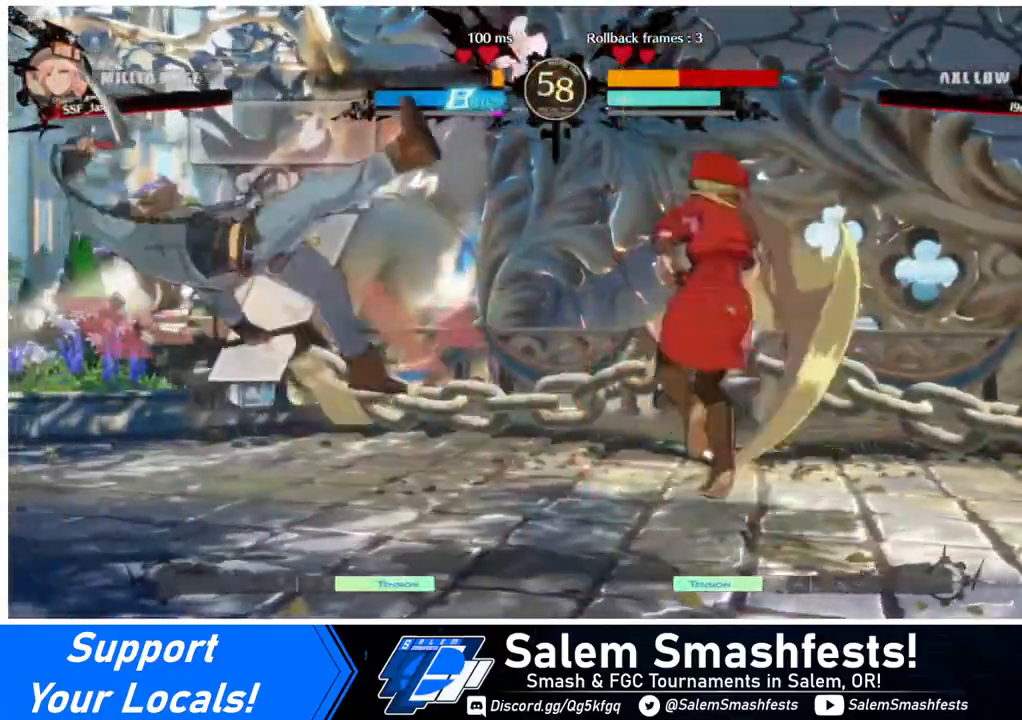
{"buttons": [], "events": []}
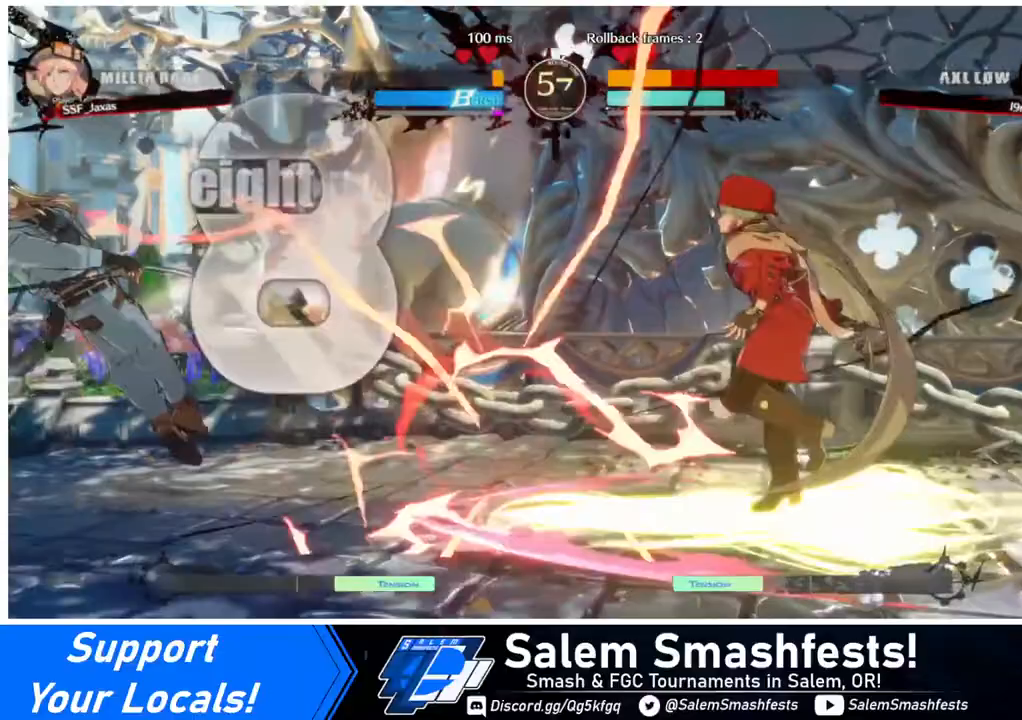
{"buttons": ["DPAD_LEFT"], "events": [[360, "DPAD_LEFT", "down"]]}
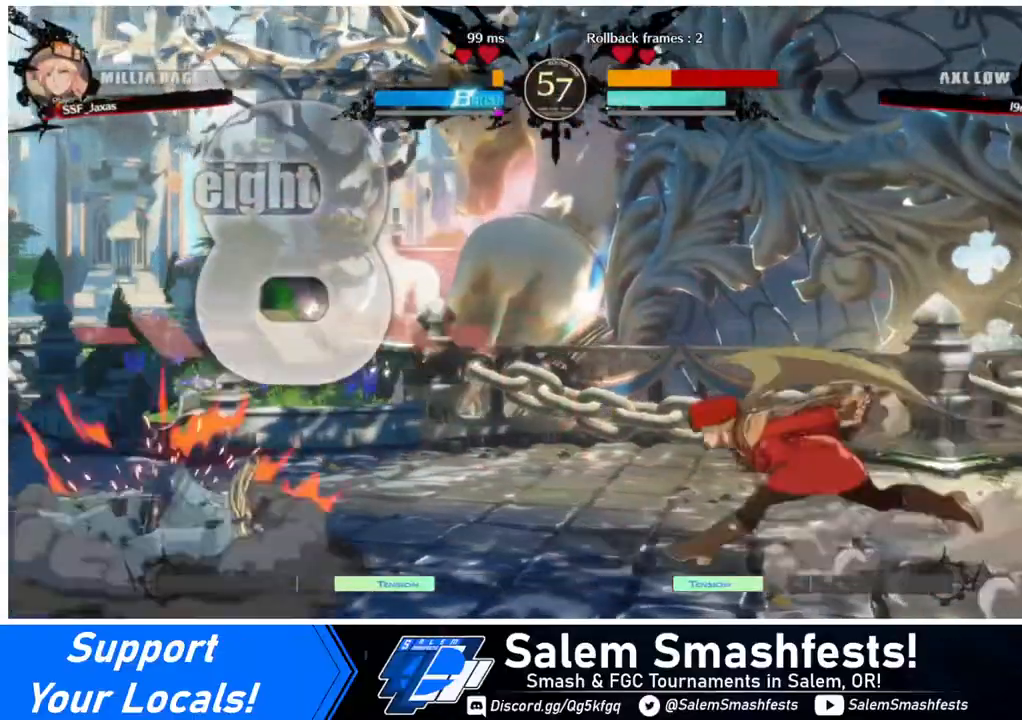
{"buttons": [], "events": [[240, "DPAD_UP", "down"], [320, "SQUARE", "down"], [360, "DPAD_LEFT", "up"], [360, "DPAD_UP", "up"], [400, "SQUARE", "up"]]}
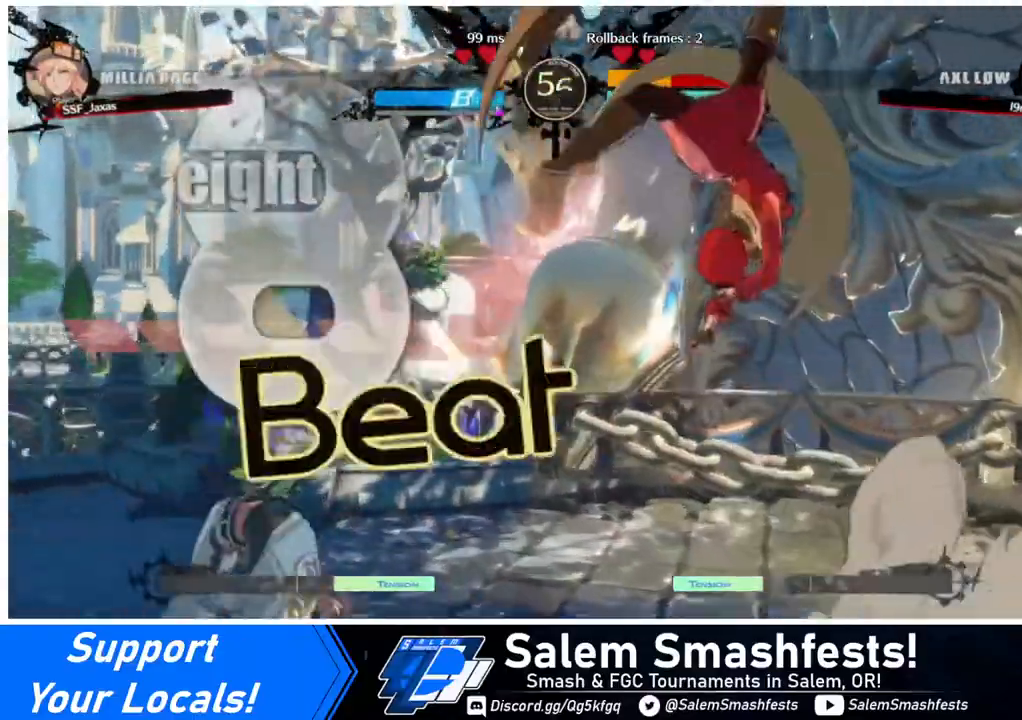
{"buttons": ["R1"], "events": [[280, "L1", "down"], [400, "L1", "up"], [480, "R1", "down"]]}
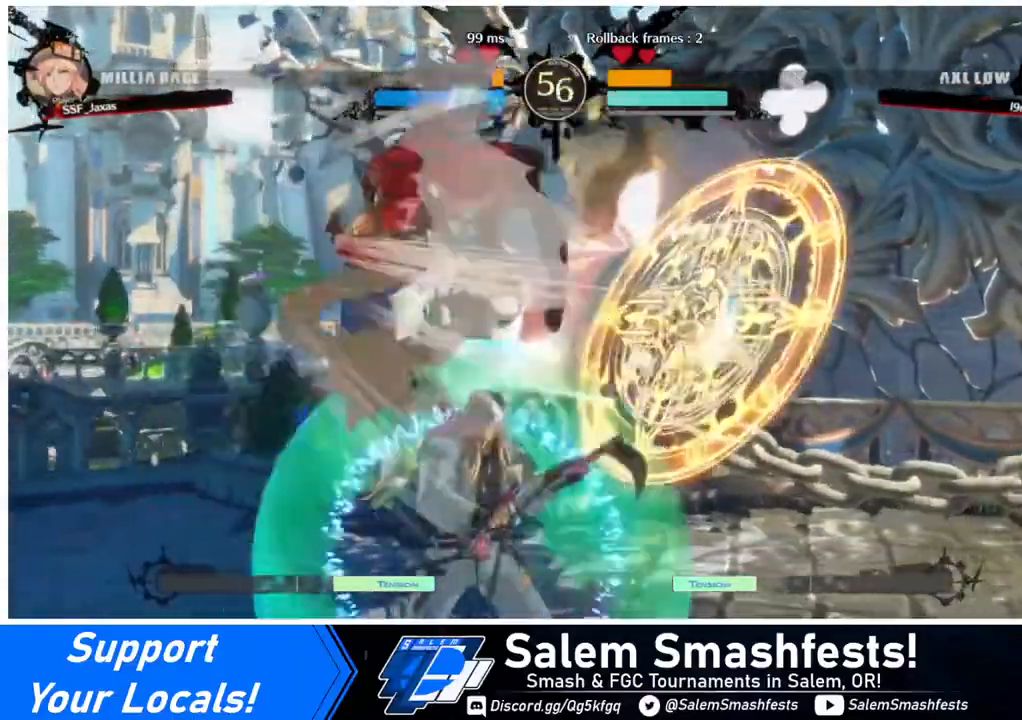
{"buttons": ["DPAD_DOWN"], "events": [[80, "R1", "up"], [320, "DPAD_DOWN", "down"]]}
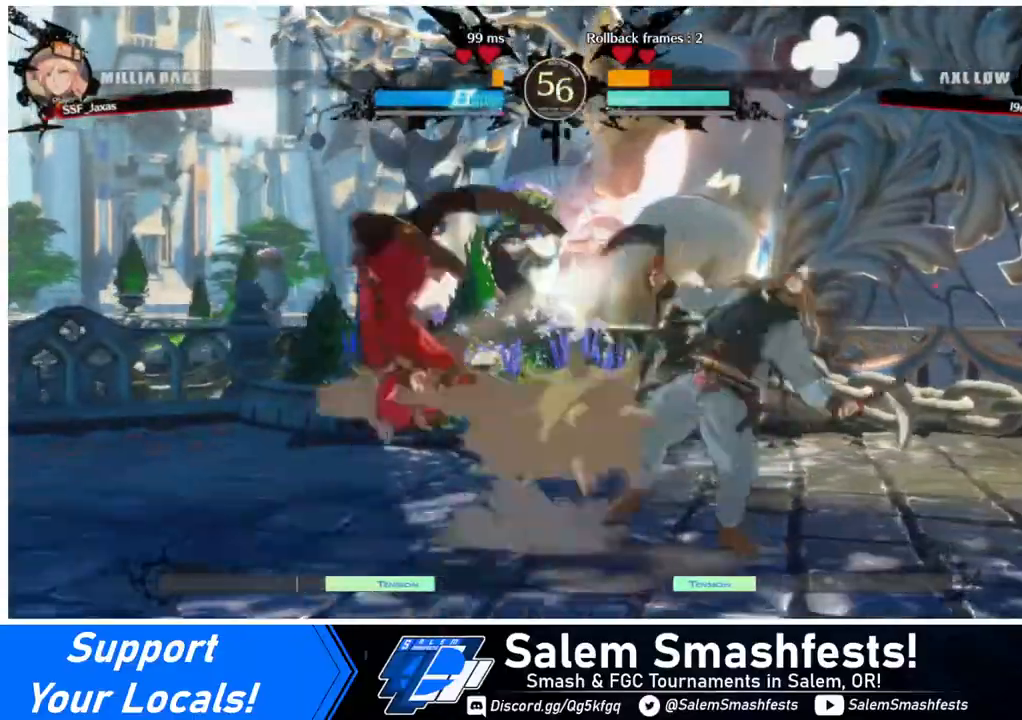
{"buttons": [], "events": [[40, "SQUARE", "down"], [200, "SQUARE", "up"], [240, "R2", "down"], [400, "DPAD_DOWN", "up"], [400, "R2", "up"]]}
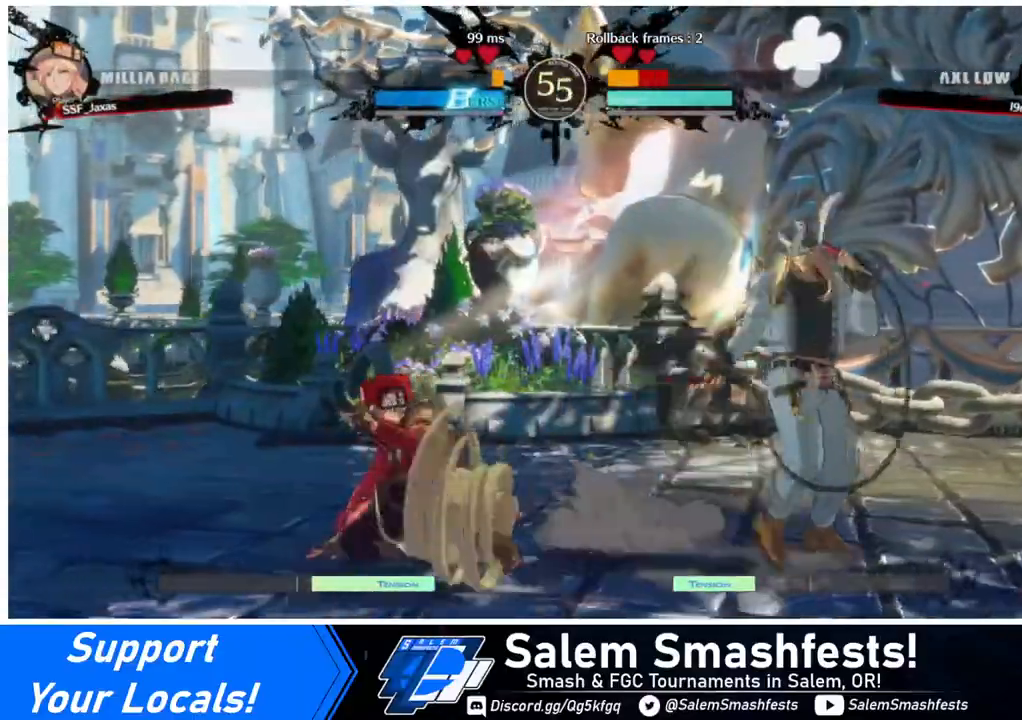
{"buttons": ["DPAD_RIGHT"], "events": [[120, "DPAD_DOWN", "down"], [160, "DPAD_RIGHT", "down"], [240, "DPAD_DOWN", "up"], [240, "TRIANGLE", "down"], [360, "TRIANGLE", "up"]]}
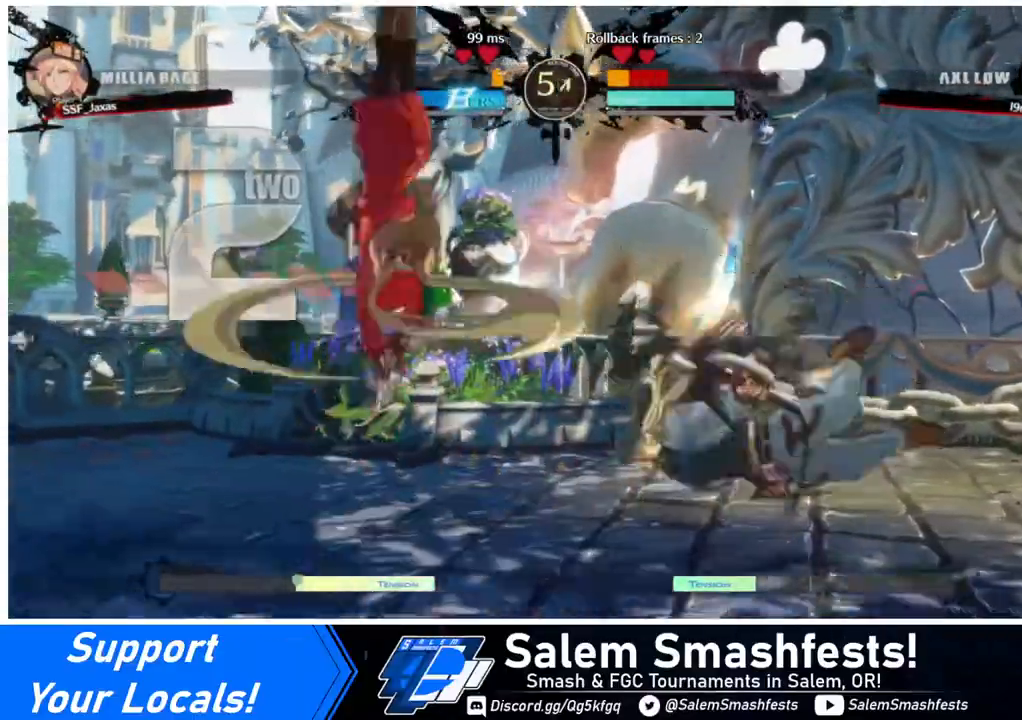
{"buttons": [], "events": [[40, "DPAD_RIGHT", "up"], [480, "DPAD_RIGHT", "down"], [520, "DPAD_RIGHT", "up"]]}
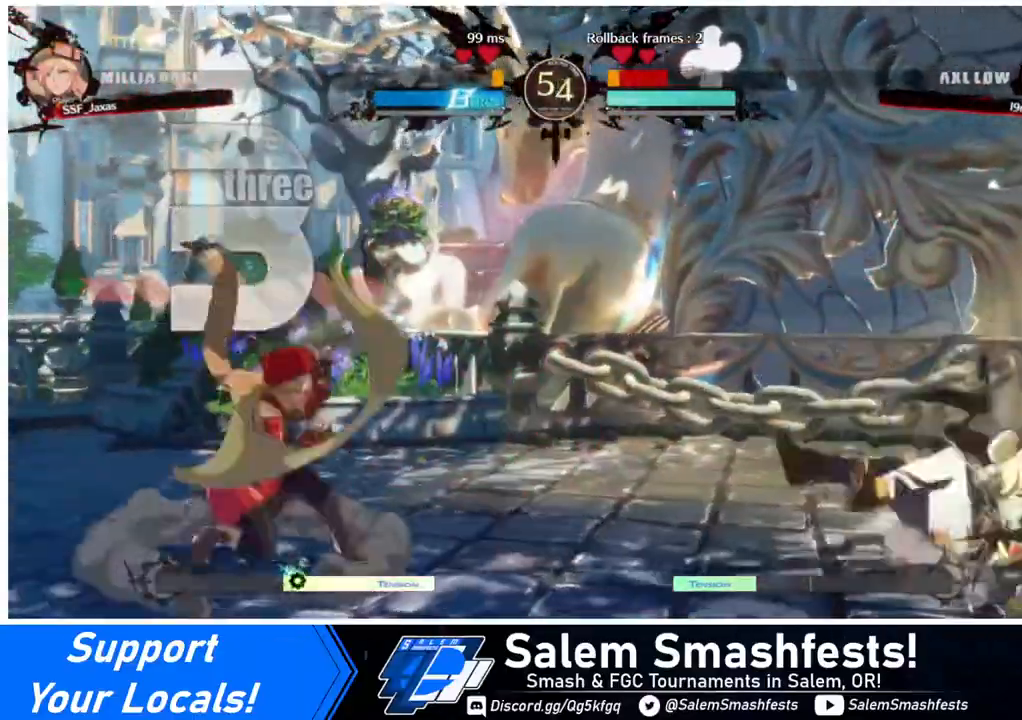
{"buttons": ["DPAD_UP"], "events": [[80, "DPAD_RIGHT", "down"], [440, "DPAD_UP", "down"], [480, "DPAD_RIGHT", "up"]]}
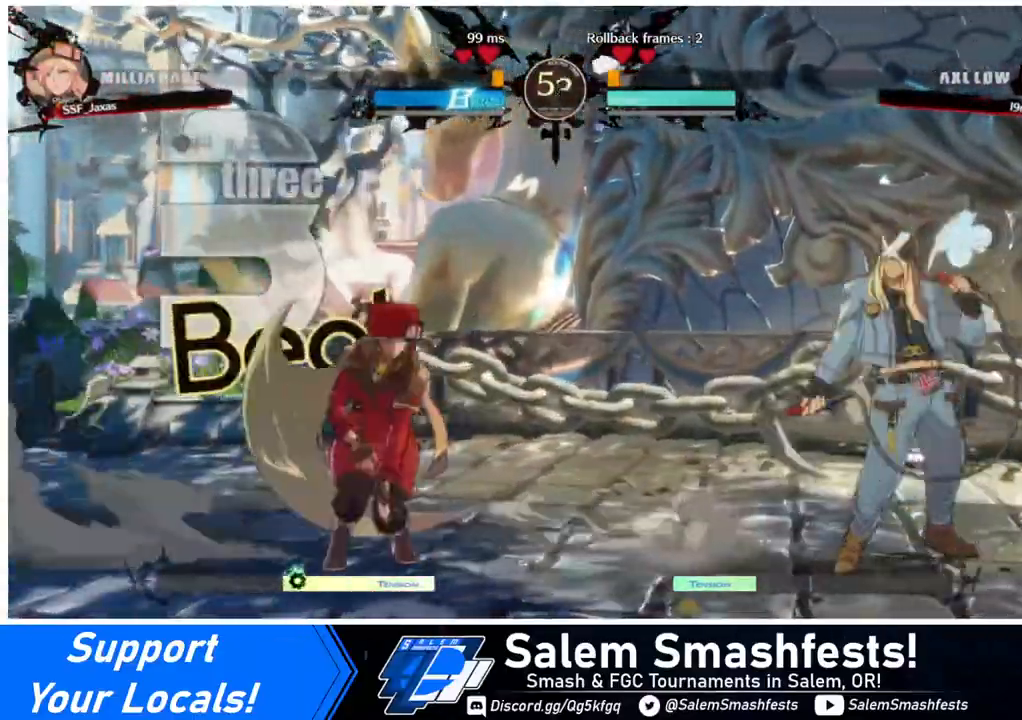
{"buttons": ["DPAD_LEFT"], "events": [[40, "DPAD_LEFT", "down"], [40, "DPAD_UP", "up"]]}
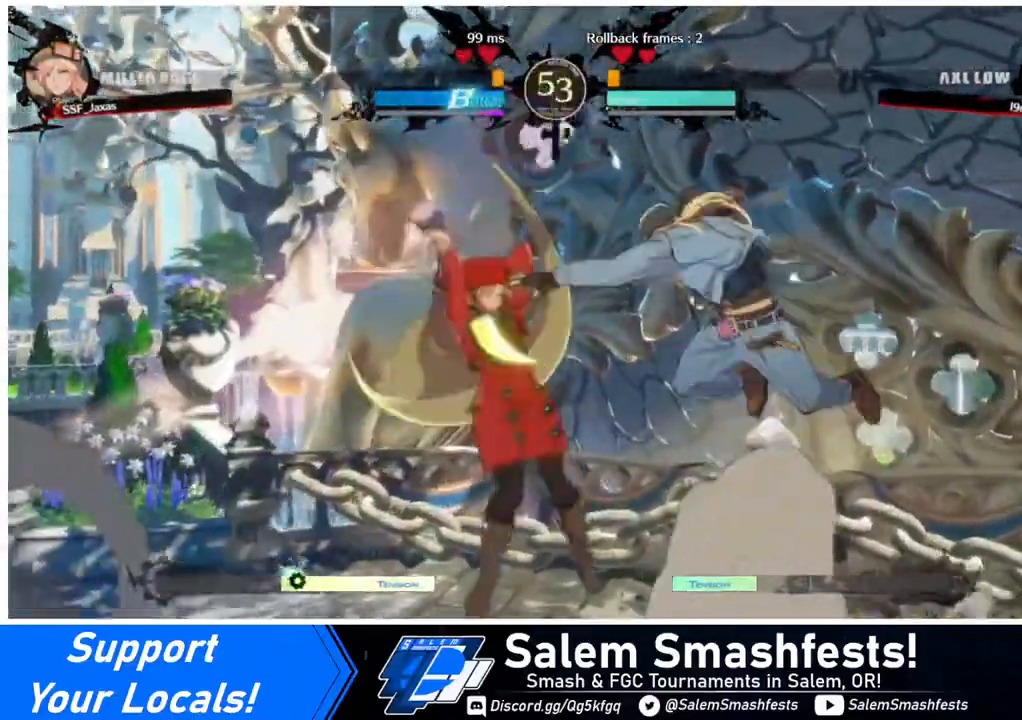
{"buttons": ["DPAD_LEFT"], "events": []}
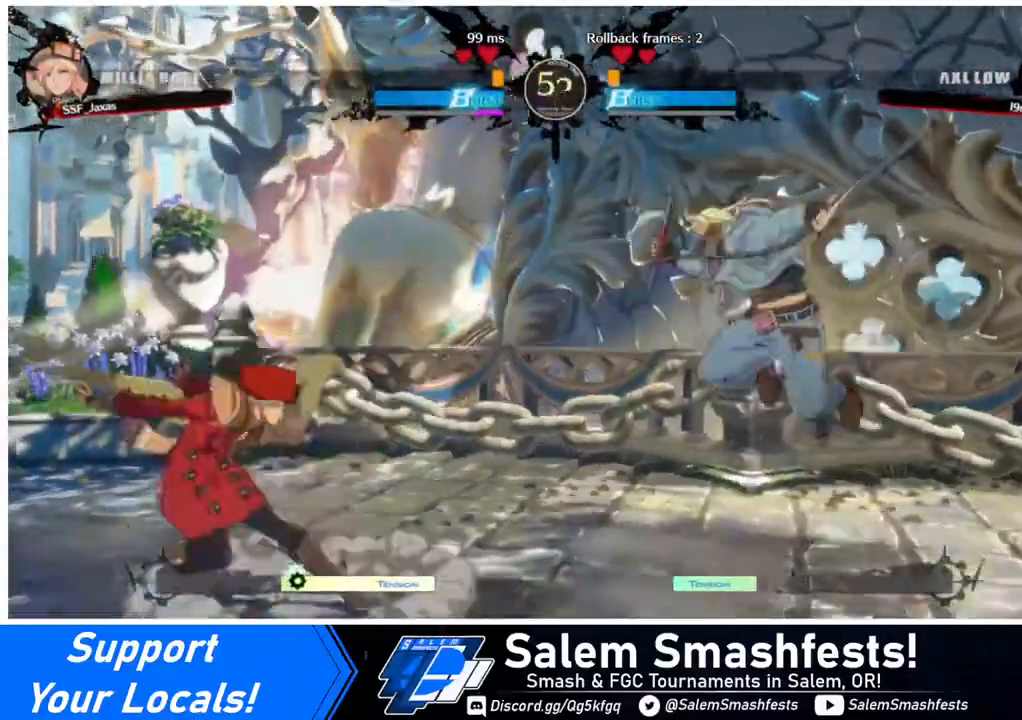
{"buttons": ["DPAD_DOWN", "DPAD_LEFT"], "events": [[40, "DPAD_DOWN", "down"]]}
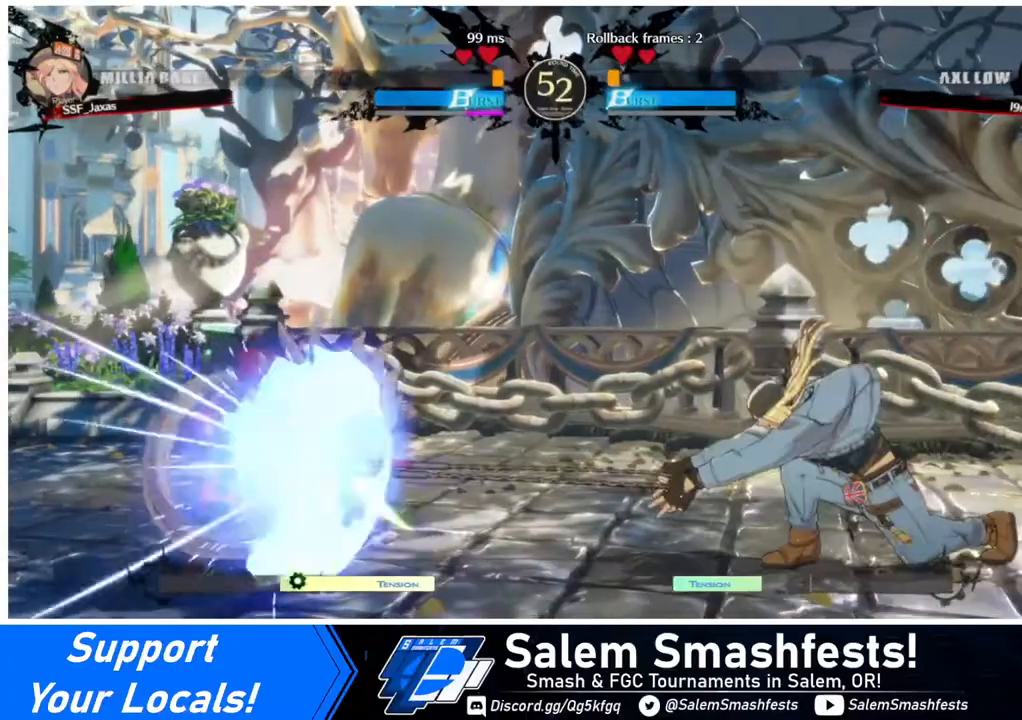
{"buttons": ["DPAD_RIGHT"], "events": [[280, "DPAD_DOWN", "up"], [280, "DPAD_LEFT", "up"], [320, "DPAD_RIGHT", "down"], [400, "DPAD_RIGHT", "up"], [440, "DPAD_RIGHT", "down"]]}
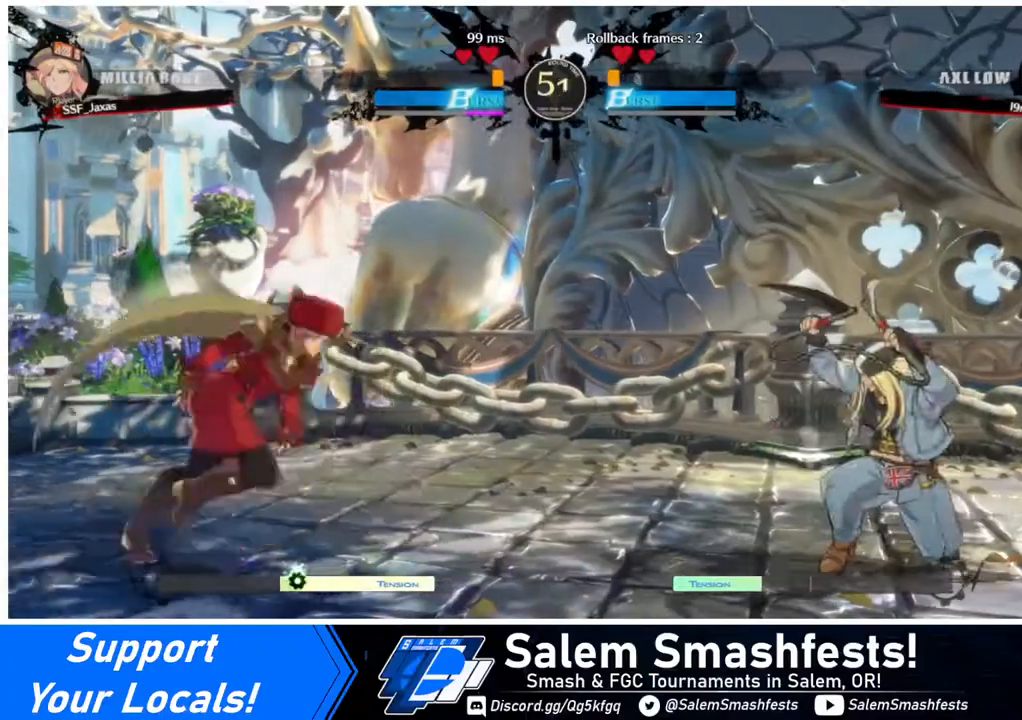
{"buttons": ["DPAD_LEFT"], "events": [[160, "DPAD_UP", "down"], [240, "DPAD_LEFT", "down"], [240, "DPAD_RIGHT", "up"], [280, "DPAD_UP", "up"]]}
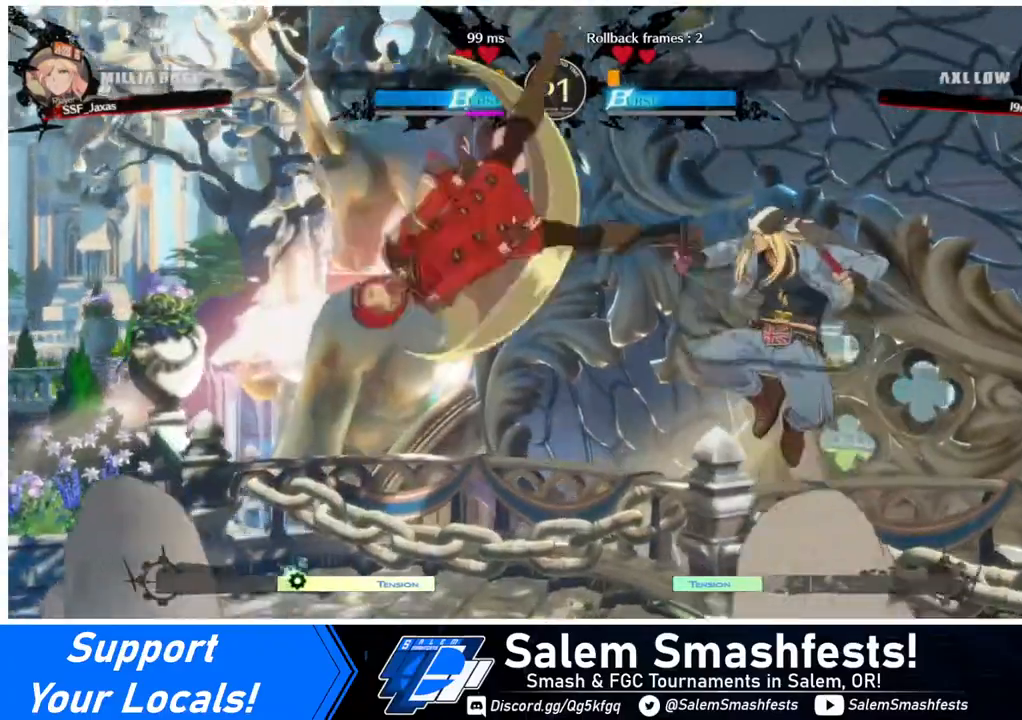
{"buttons": ["DPAD_LEFT"], "events": [[80, "TRIANGLE", "down"], [160, "TRIANGLE", "up"]]}
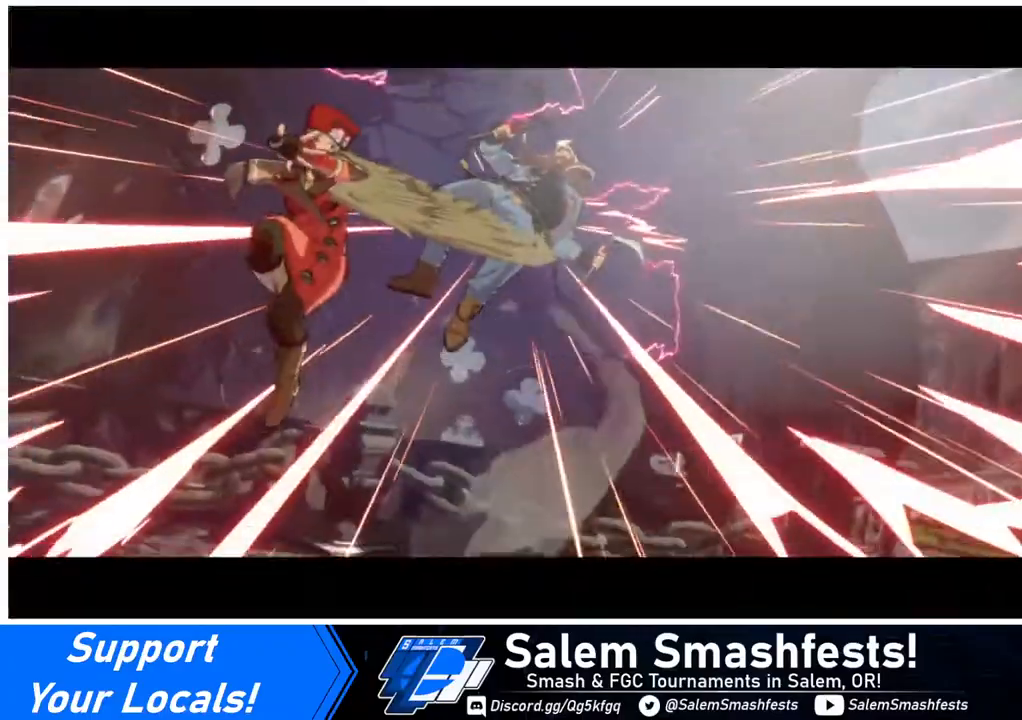
{"buttons": [], "events": [[40, "DPAD_LEFT", "up"]]}
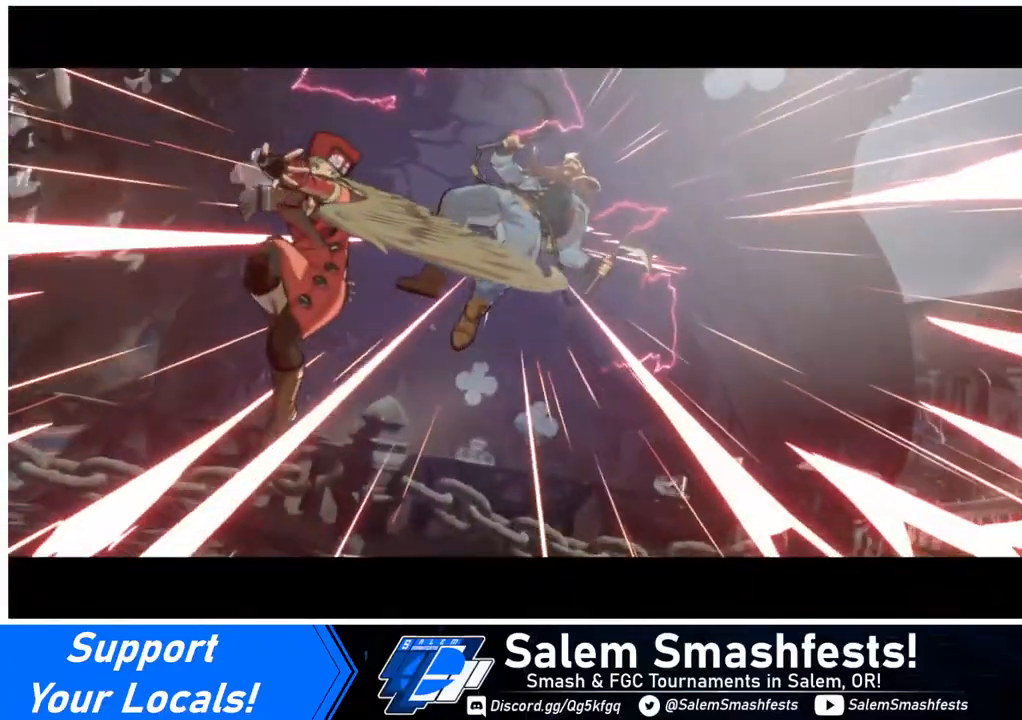
{"buttons": [], "events": []}
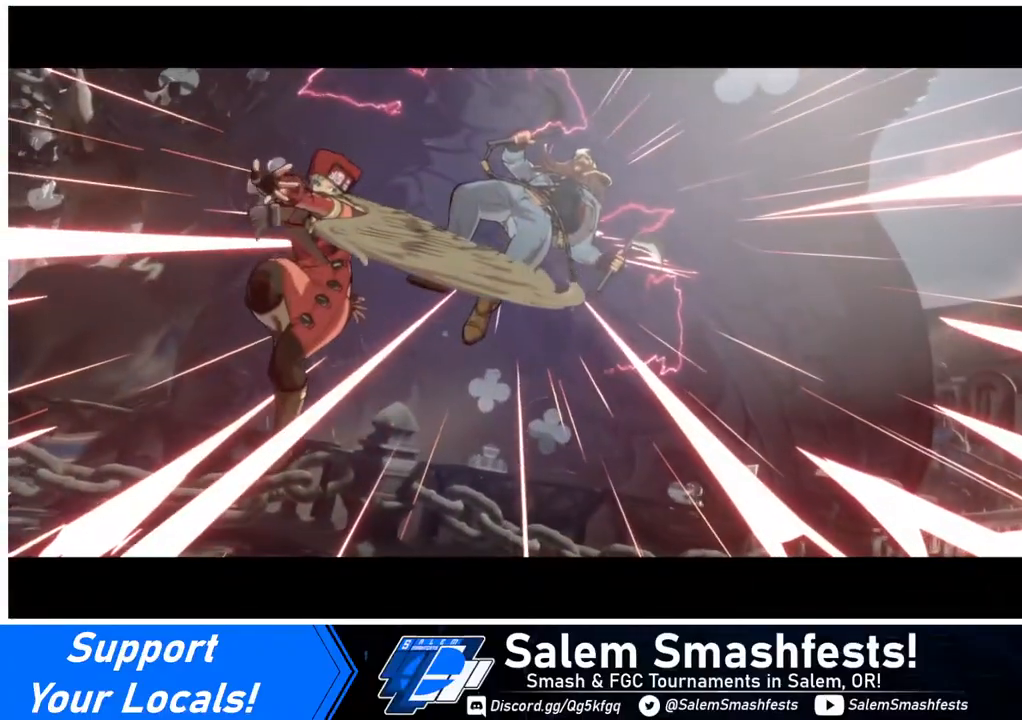
{"buttons": [], "events": []}
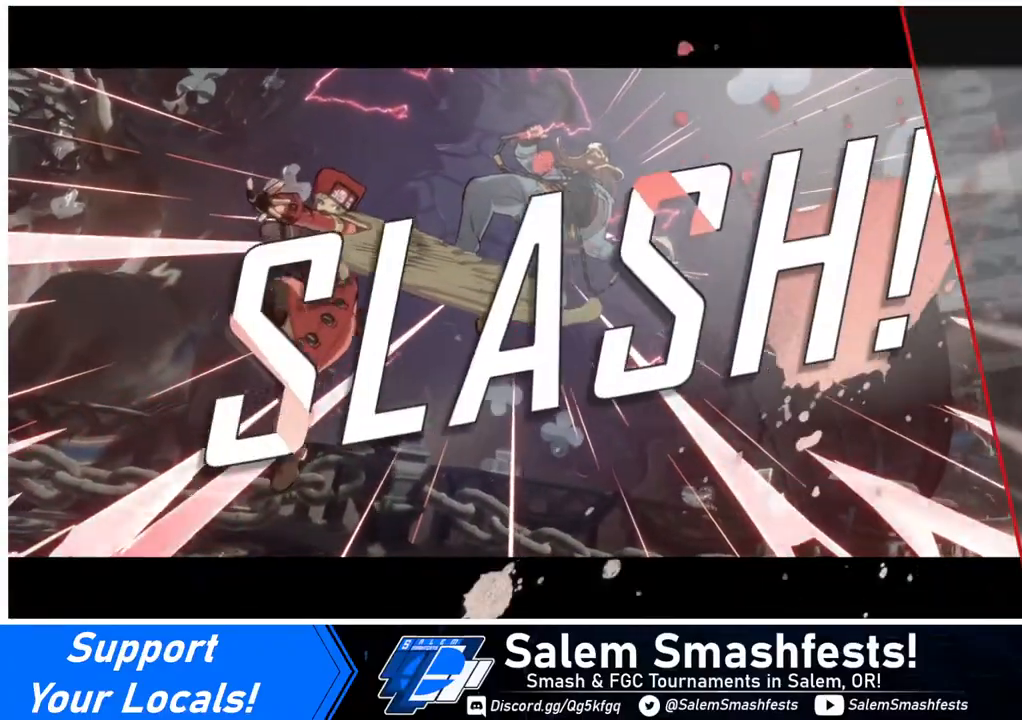
{"buttons": [], "events": []}
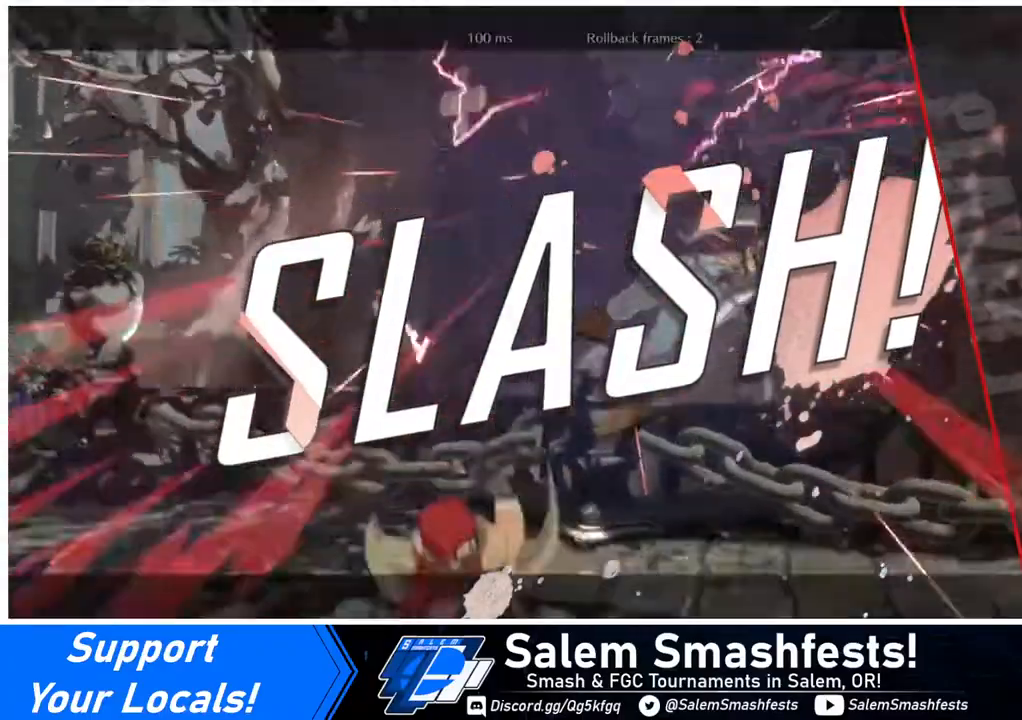
{"buttons": [], "events": [[360, "CROSS", "down"], [440, "CROSS", "up"]]}